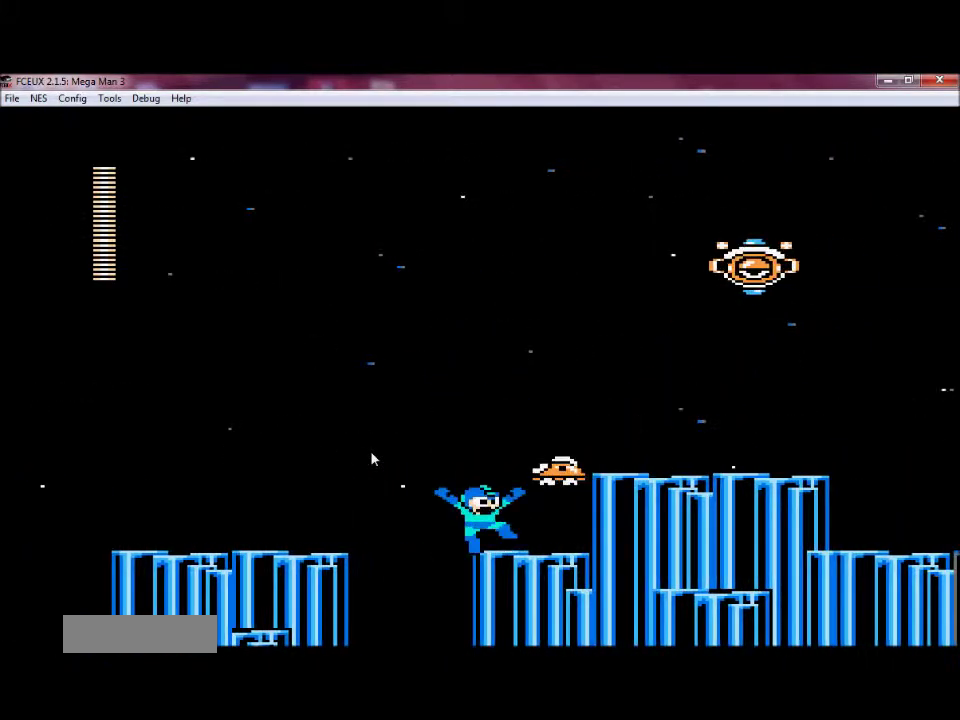
Gameplay with a controller (Nintendo layout); each line is a JSON object with the inputs held at the frame after it (dt_ms = milliseconds from this image to that frame). "events" lists button and stick changes between this image and that frame as [ms after this image, input, new state], when the widget could be followed in between. Not read: L3 R3 START.
{"dt_ms": 301, "buttons": ["A", "DPAD_RIGHT"], "events": [[301, "DPAD_RIGHT", "down"]]}
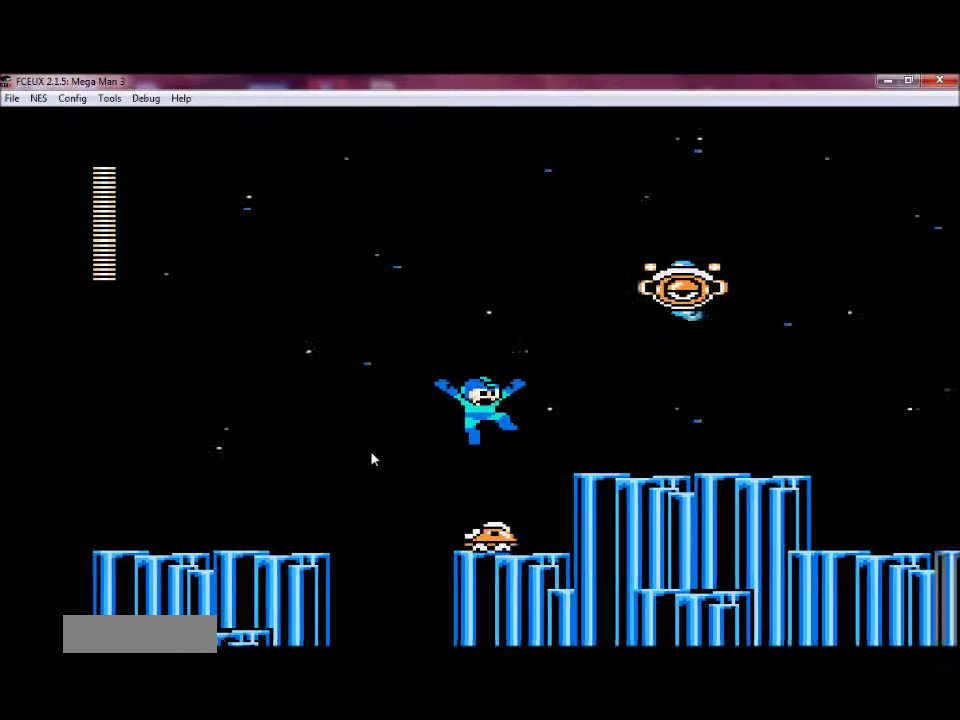
{"dt_ms": 300, "buttons": ["A", "DPAD_RIGHT"], "events": []}
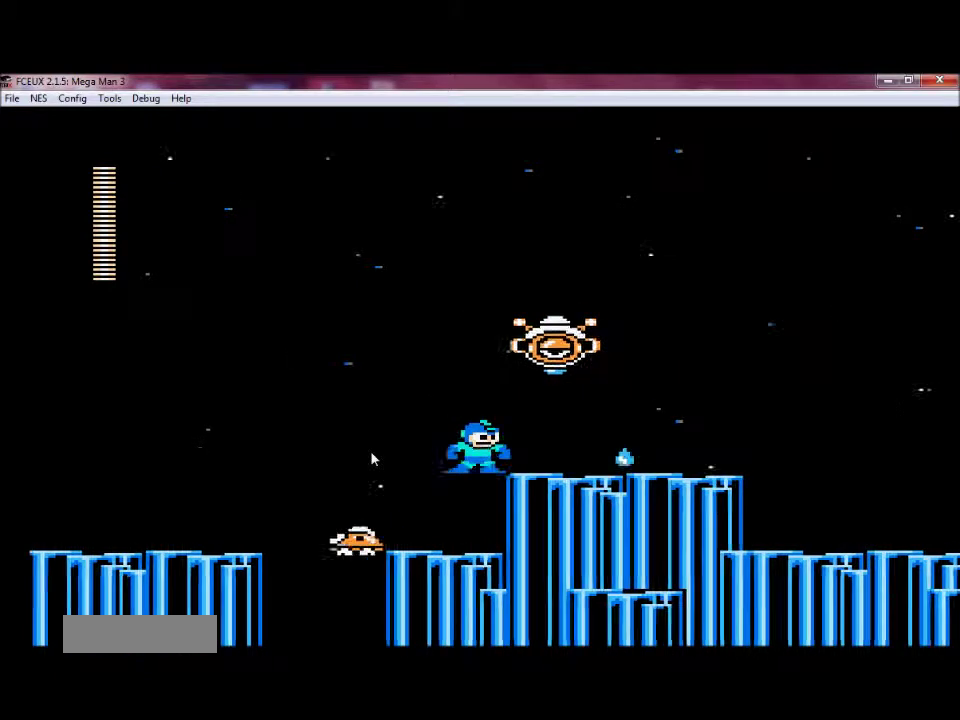
{"dt_ms": 400, "buttons": ["DPAD_RIGHT"], "events": [[100, "A", "up"]]}
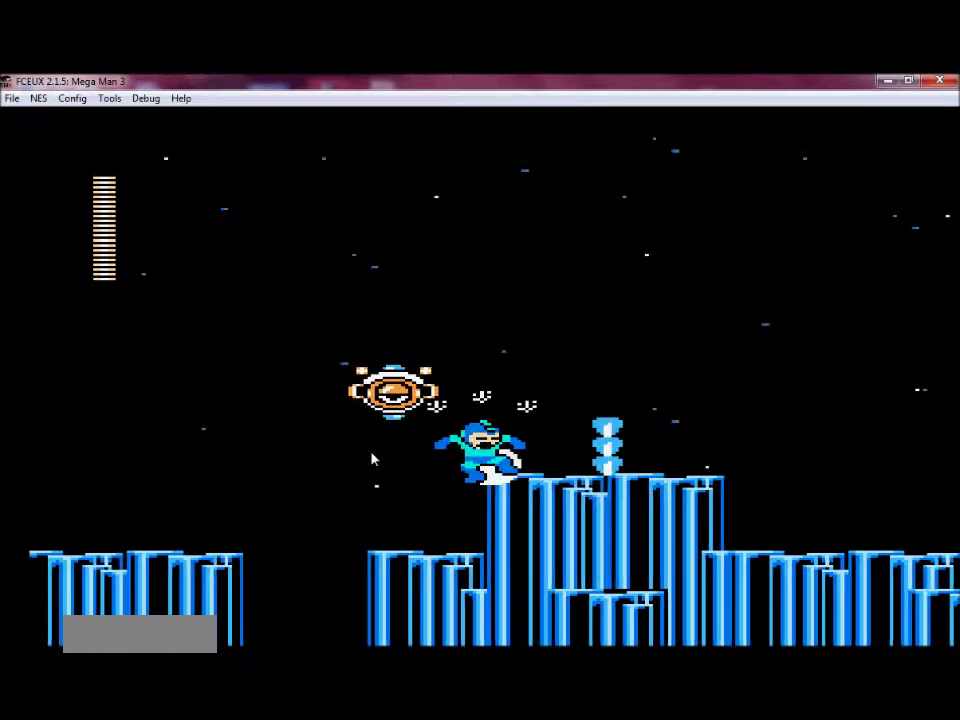
{"dt_ms": 301, "buttons": ["DPAD_RIGHT"], "events": []}
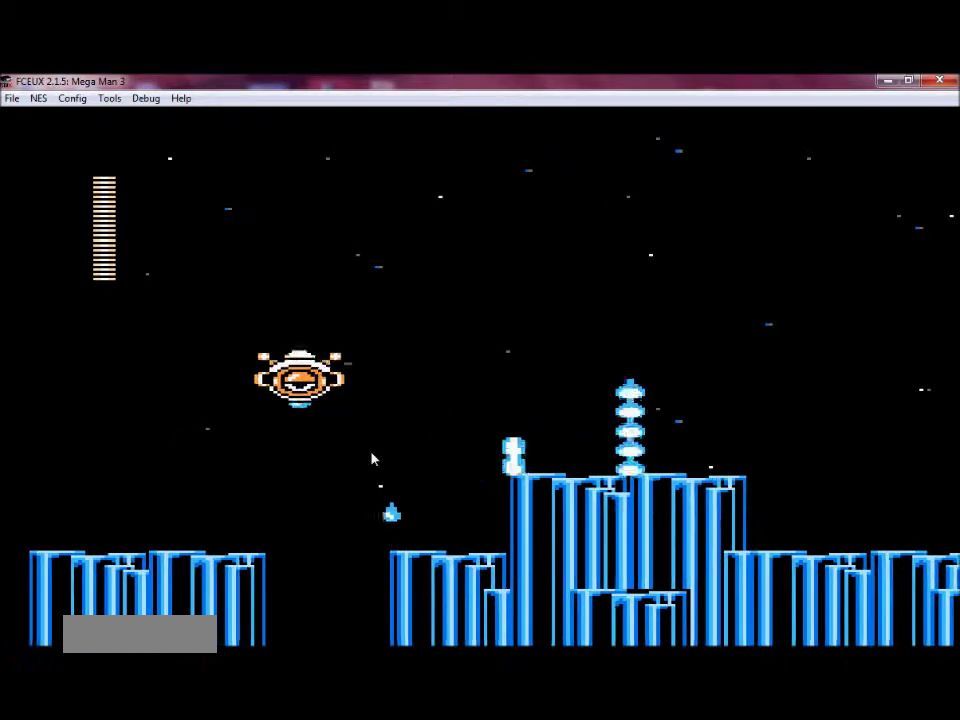
{"dt_ms": 500, "buttons": ["A", "DPAD_RIGHT"], "events": [[500, "A", "down"]]}
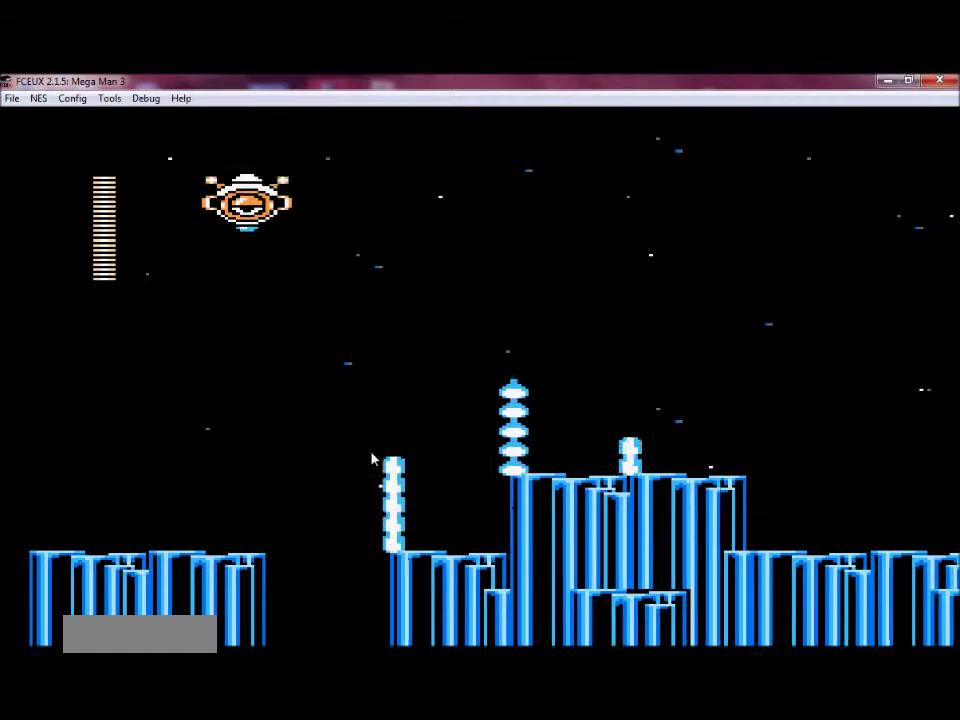
{"dt_ms": 401, "buttons": ["DPAD_RIGHT"], "events": [[401, "A", "up"]]}
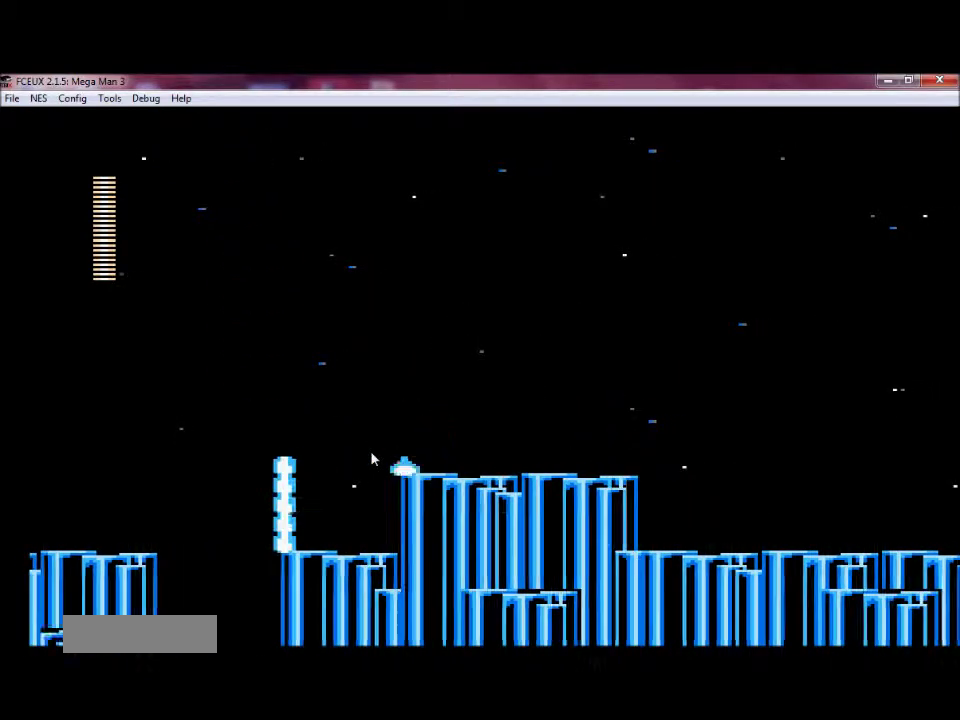
{"dt_ms": 400, "buttons": ["DPAD_RIGHT"], "events": []}
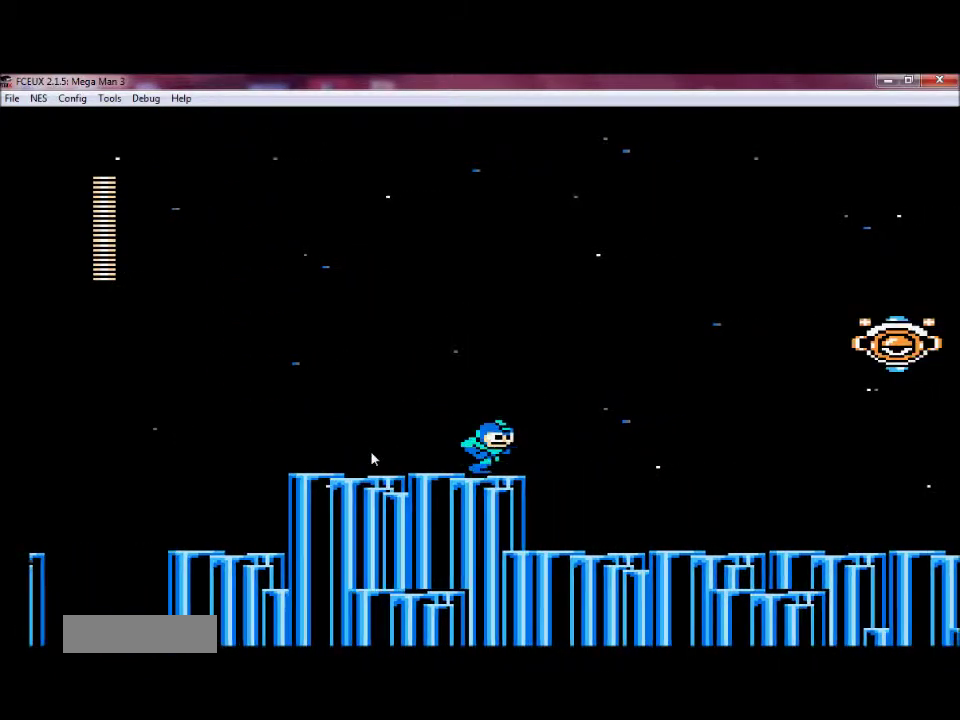
{"dt_ms": 300, "buttons": ["DPAD_RIGHT"], "events": []}
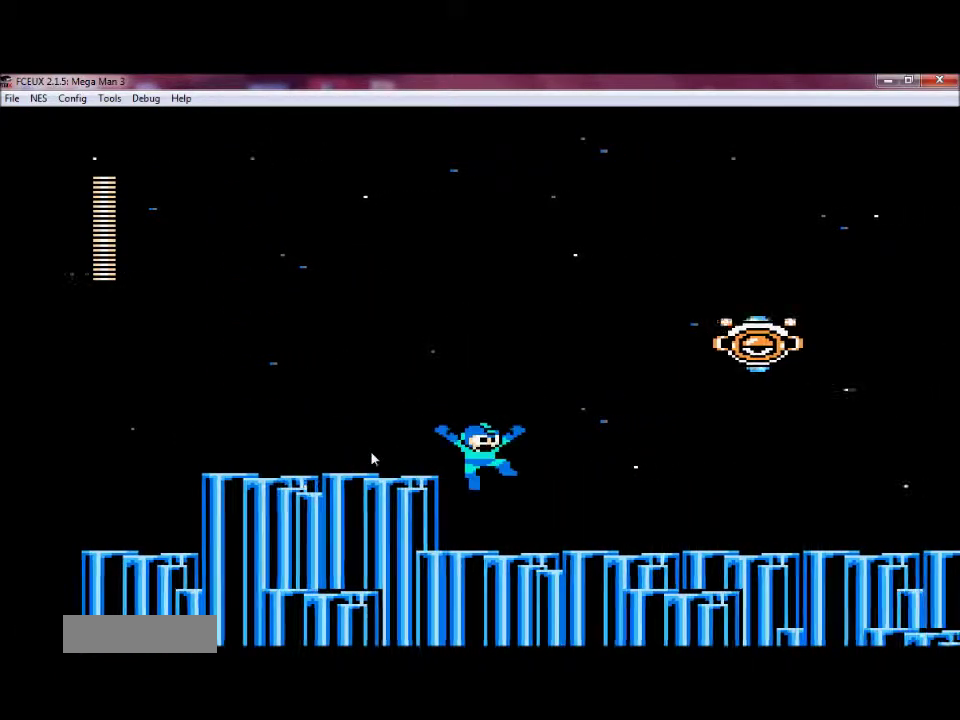
{"dt_ms": 401, "buttons": ["A"], "events": [[100, "DPAD_RIGHT", "up"], [401, "A", "down"]]}
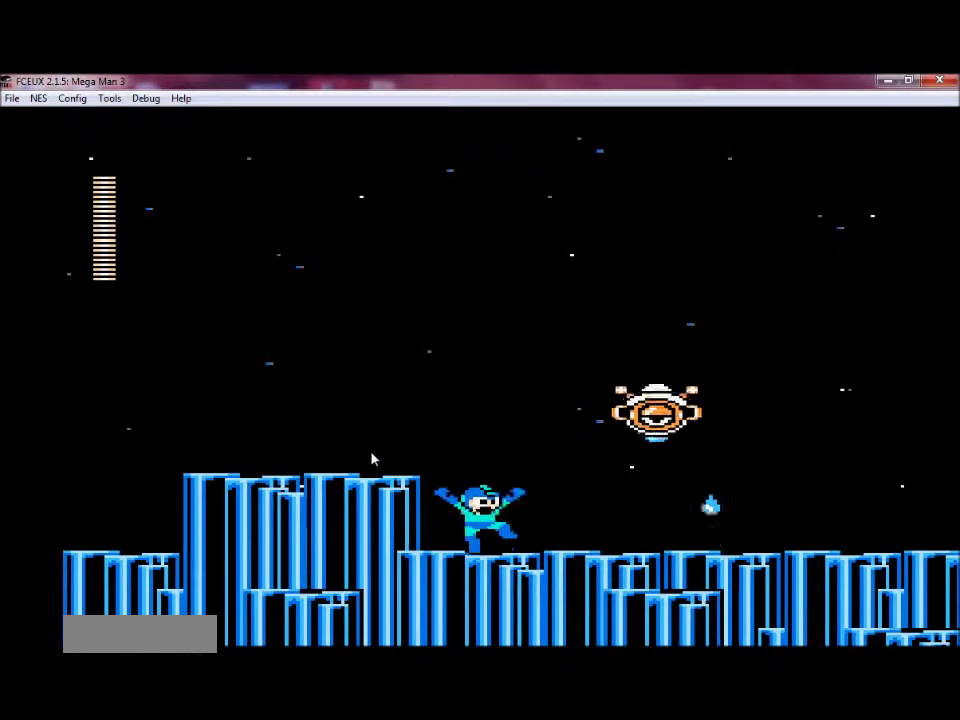
{"dt_ms": 400, "buttons": [], "events": [[200, "A", "up"], [200, "B", "down"], [400, "B", "up"]]}
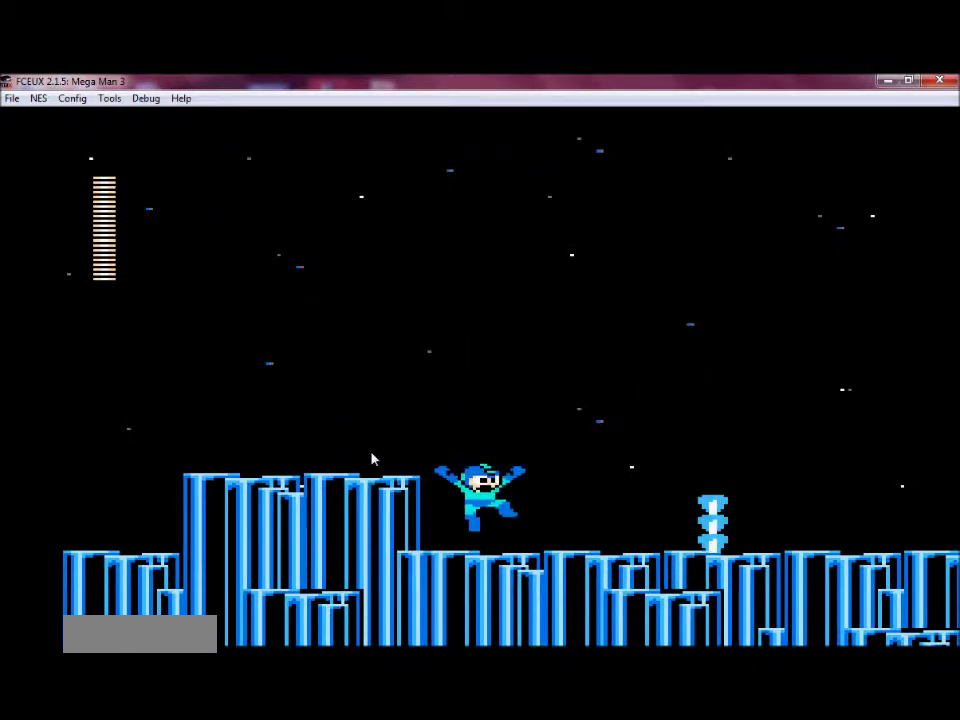
{"dt_ms": 501, "buttons": ["DPAD_RIGHT"], "events": [[300, "DPAD_RIGHT", "down"]]}
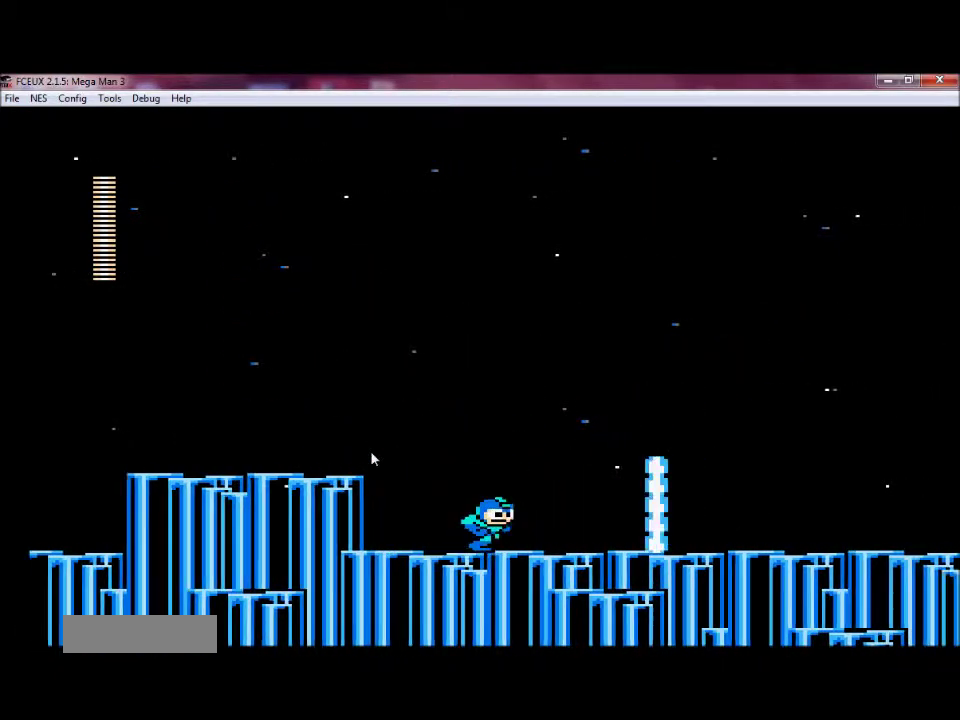
{"dt_ms": 700, "buttons": ["DPAD_RIGHT"], "events": [[100, "DPAD_RIGHT", "up"], [200, "DPAD_RIGHT", "down"], [400, "A", "down"], [700, "A", "up"]]}
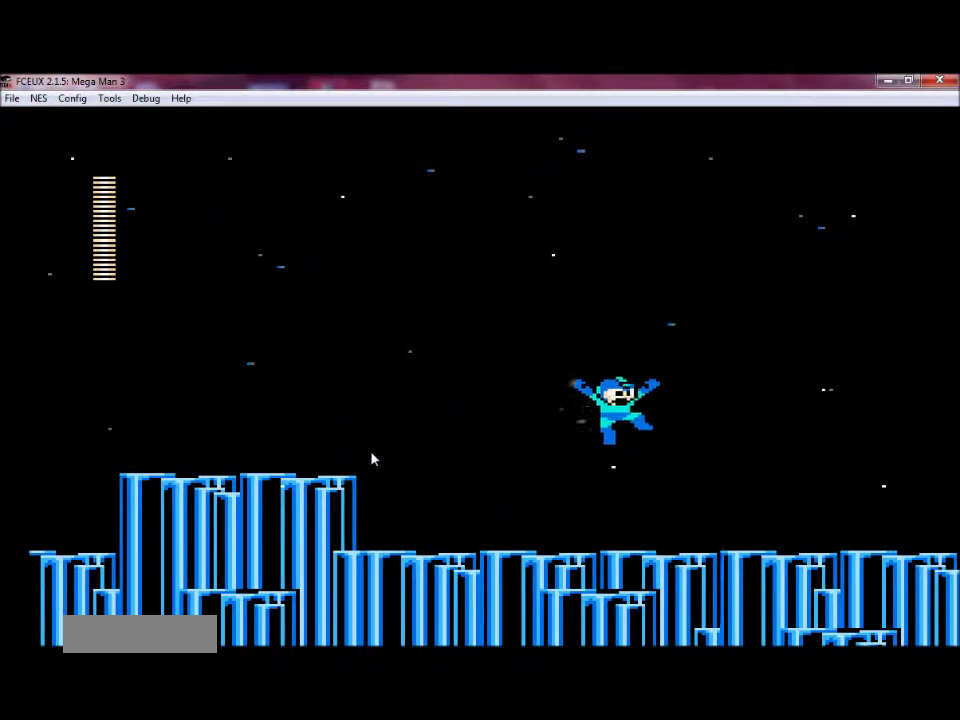
{"dt_ms": 401, "buttons": ["DPAD_RIGHT"], "events": []}
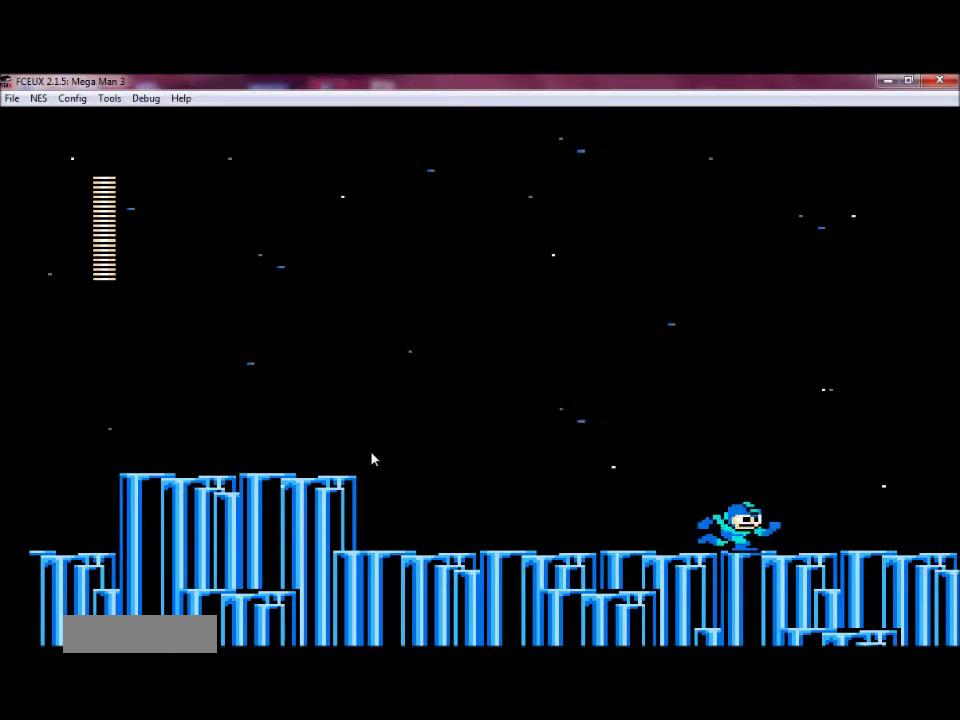
{"dt_ms": 700, "buttons": ["A", "DPAD_DOWN"], "events": [[100, "DPAD_RIGHT", "up"], [400, "A", "down"], [400, "DPAD_DOWN", "down"]]}
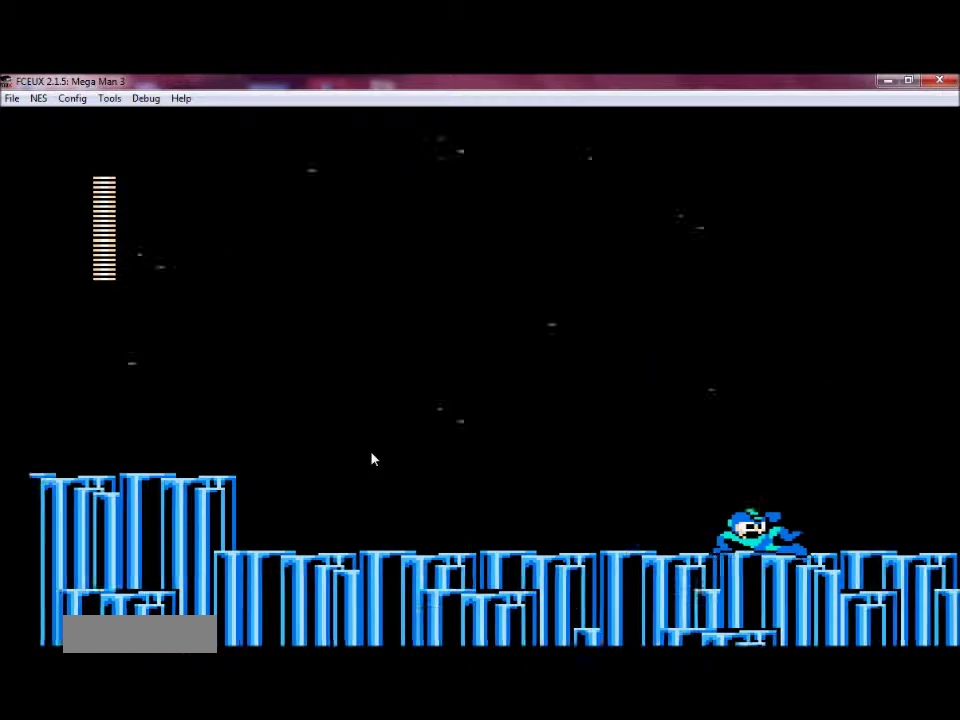
{"dt_ms": 301, "buttons": ["A", "DPAD_DOWN"], "events": []}
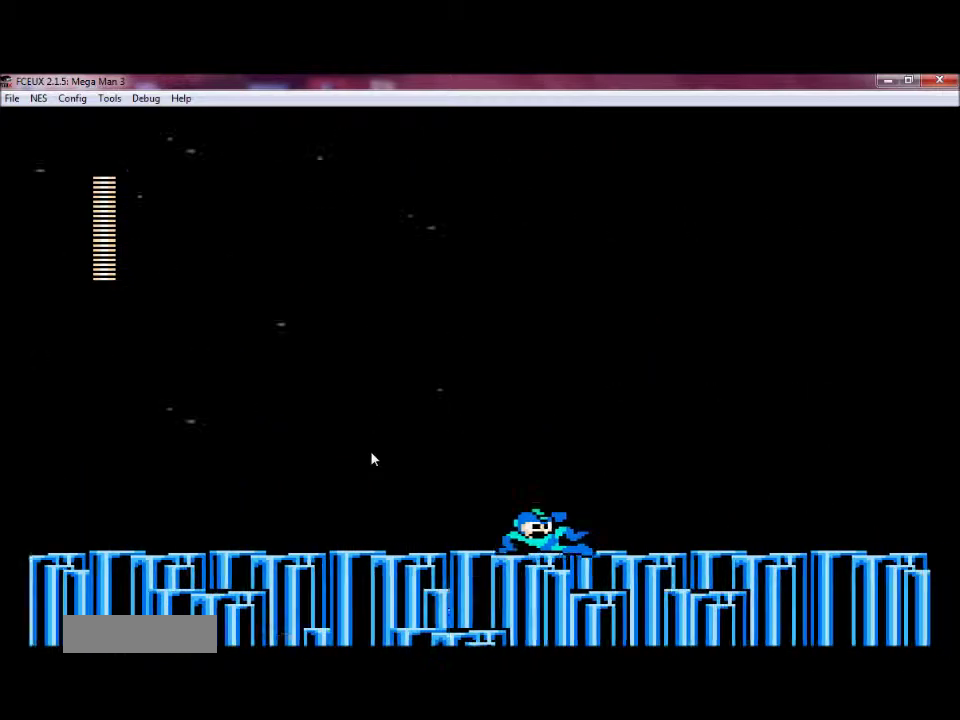
{"dt_ms": 400, "buttons": ["A", "DPAD_DOWN"], "events": []}
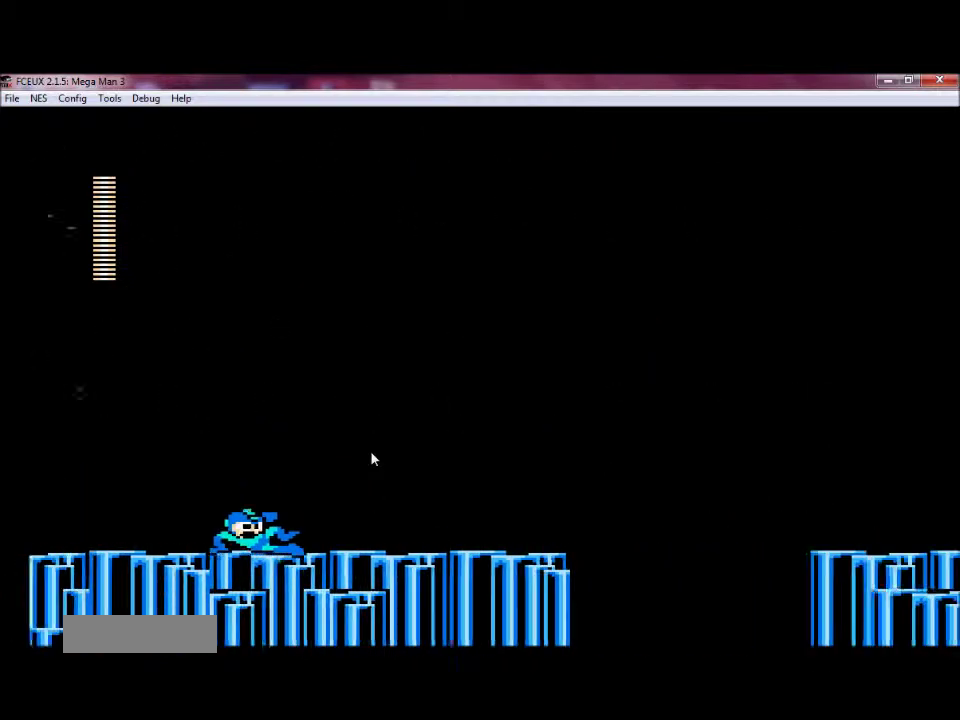
{"dt_ms": 801, "buttons": ["A"], "events": [[801, "DPAD_DOWN", "up"]]}
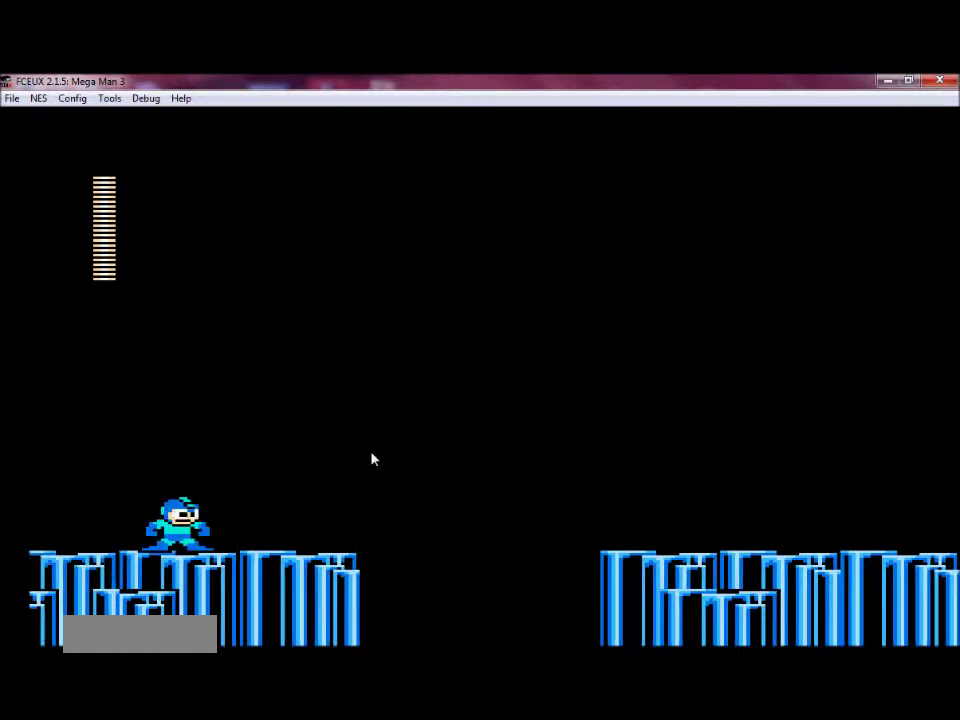
{"dt_ms": 300, "buttons": ["DPAD_RIGHT"], "events": [[100, "A", "up"], [300, "DPAD_RIGHT", "down"]]}
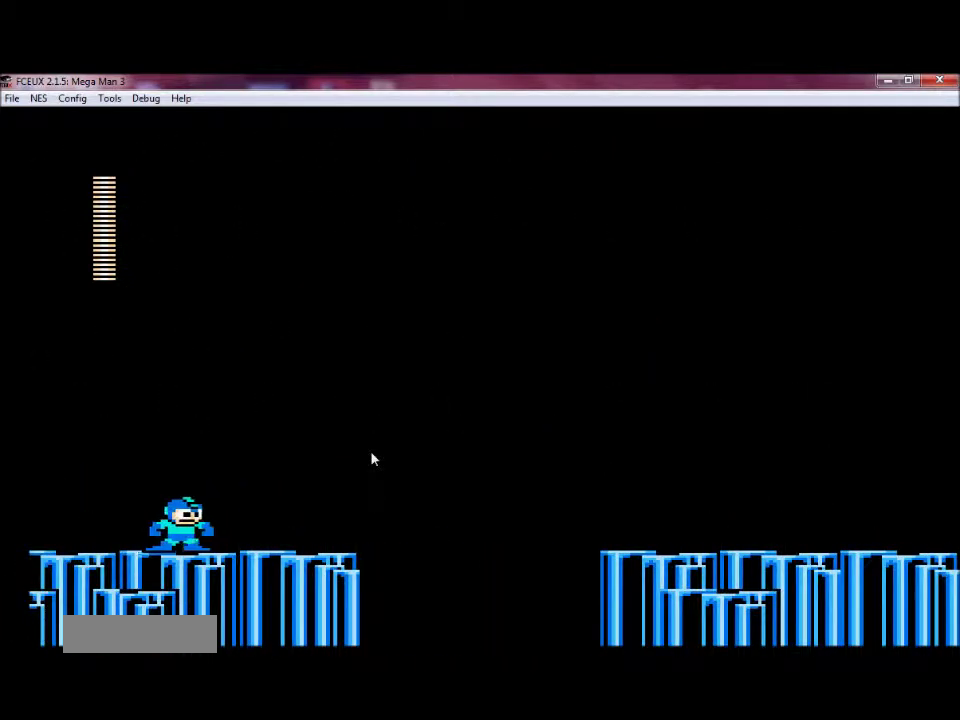
{"dt_ms": 301, "buttons": [], "events": [[301, "DPAD_RIGHT", "up"]]}
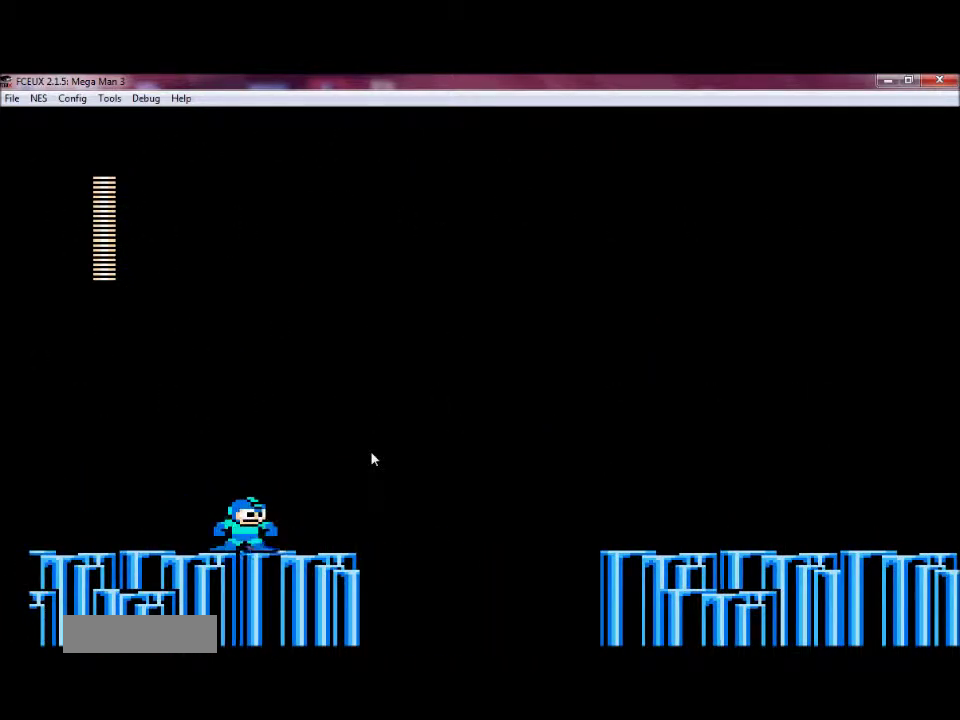
{"dt_ms": 700, "buttons": [], "events": []}
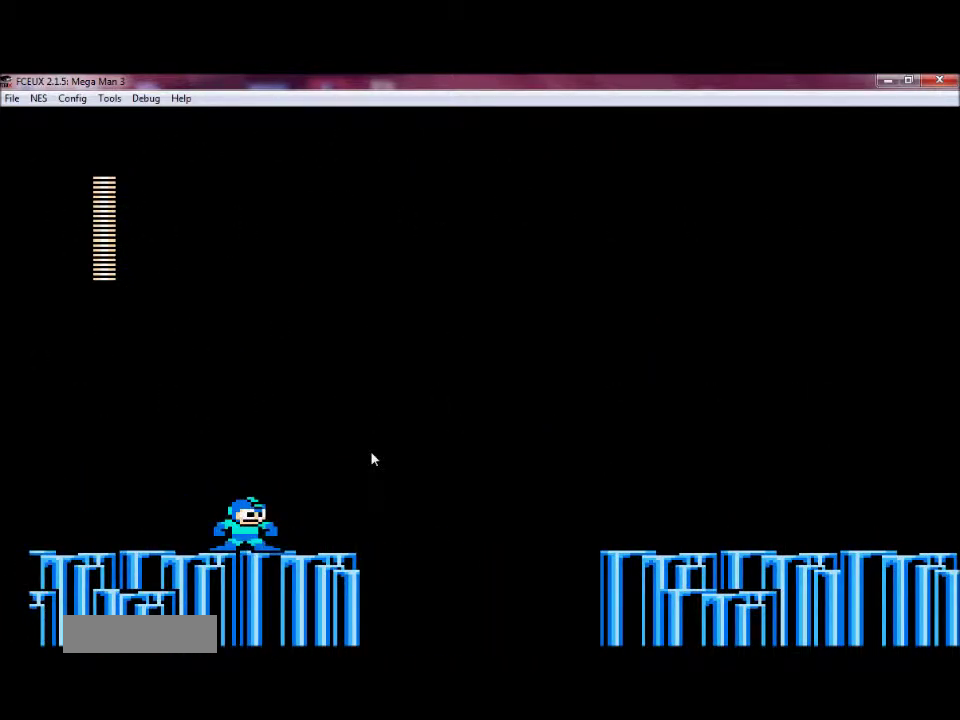
{"dt_ms": 501, "buttons": [], "events": []}